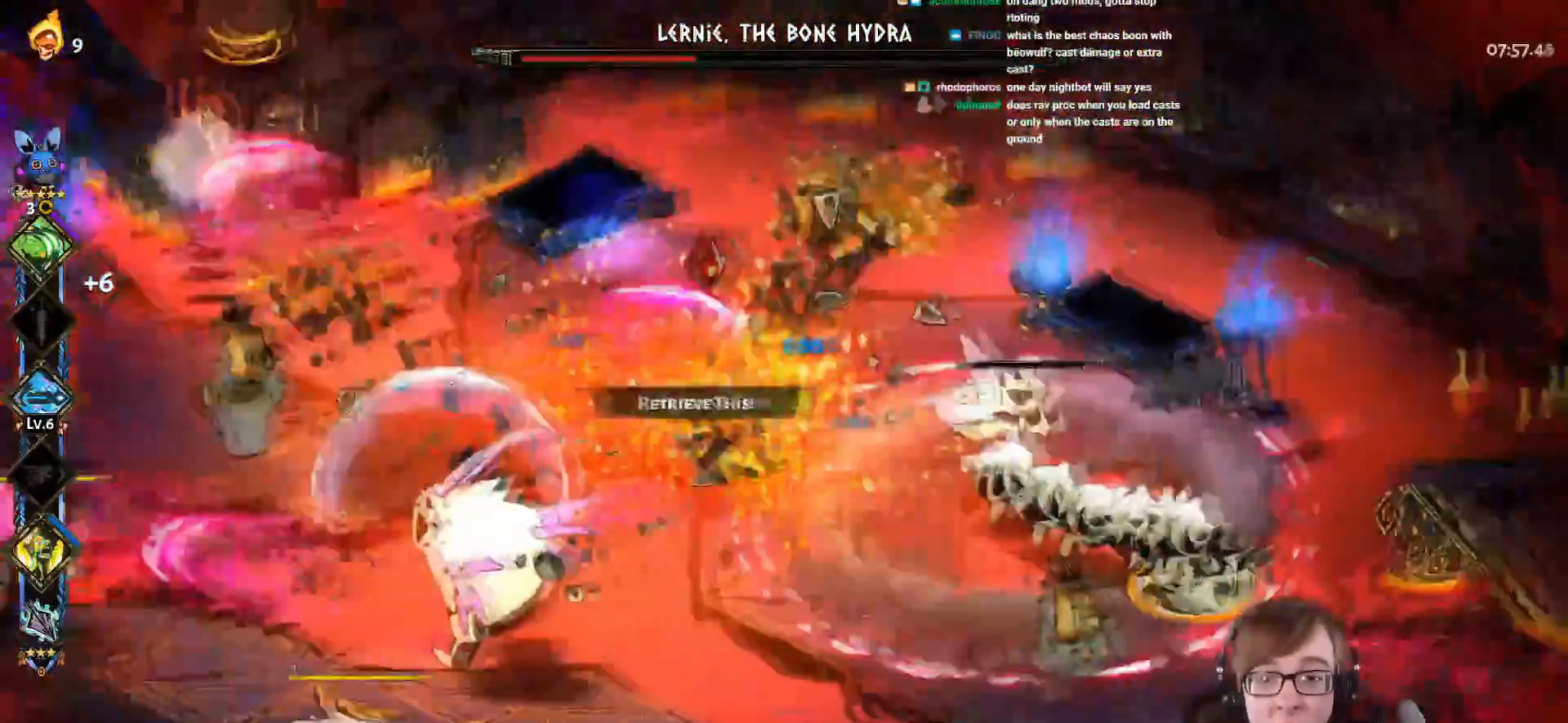
Gameplay with a controller (PlayStation layout); each line is a JSON object with the inputs held at the frame after it. "events" lists button and stick changes between this image and that frame as [ms after this image, input, new state], when the widget could be followed in between.
{"buttons": ["CROSS"], "left_stick": "down-left", "right_stick": "center", "events": [[33, "CROSS", "down"], [33, "SQUARE", "down"], [200, "left_stick", "down-right"], [434, "left_stick", "down-left"], [467, "SQUARE", "up"]]}
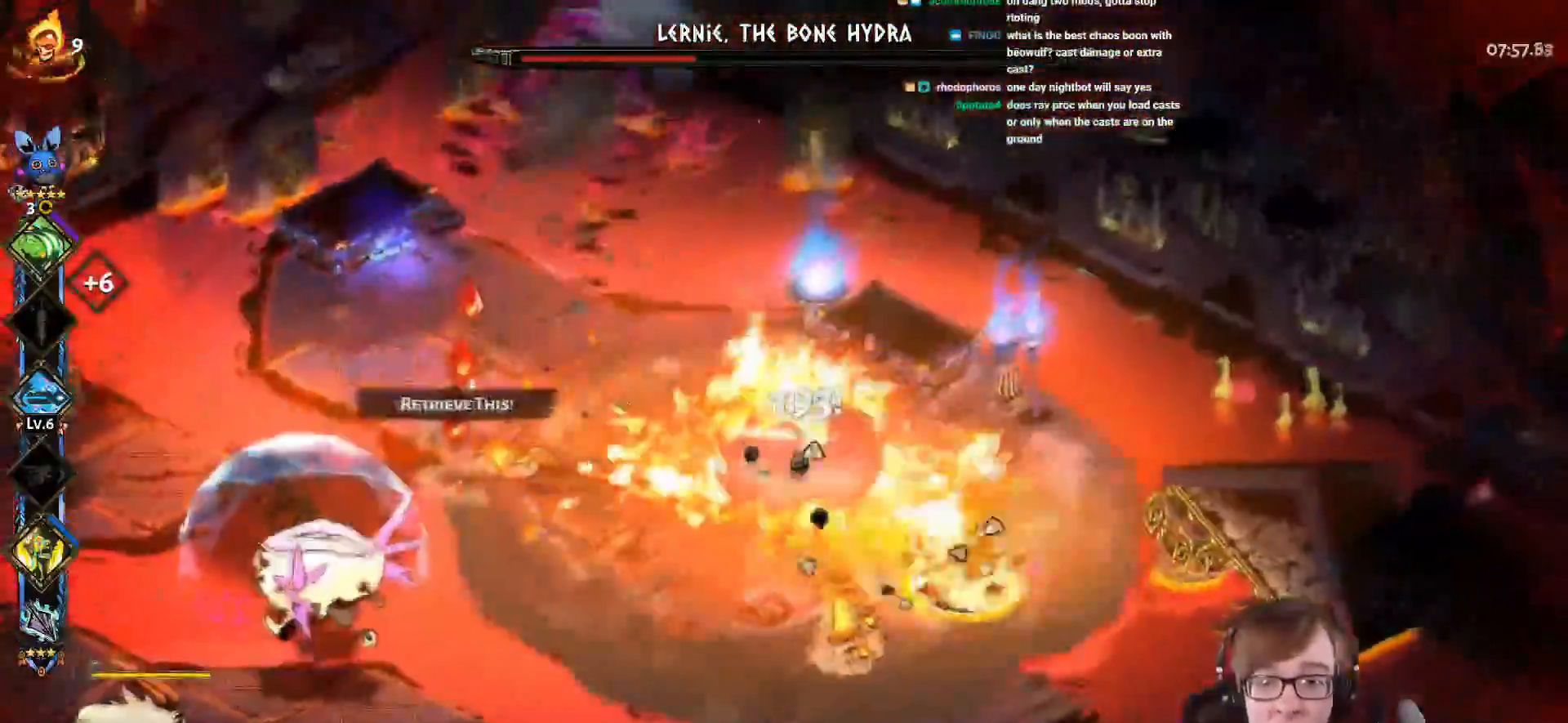
{"buttons": [], "left_stick": "down-left", "right_stick": "center"}
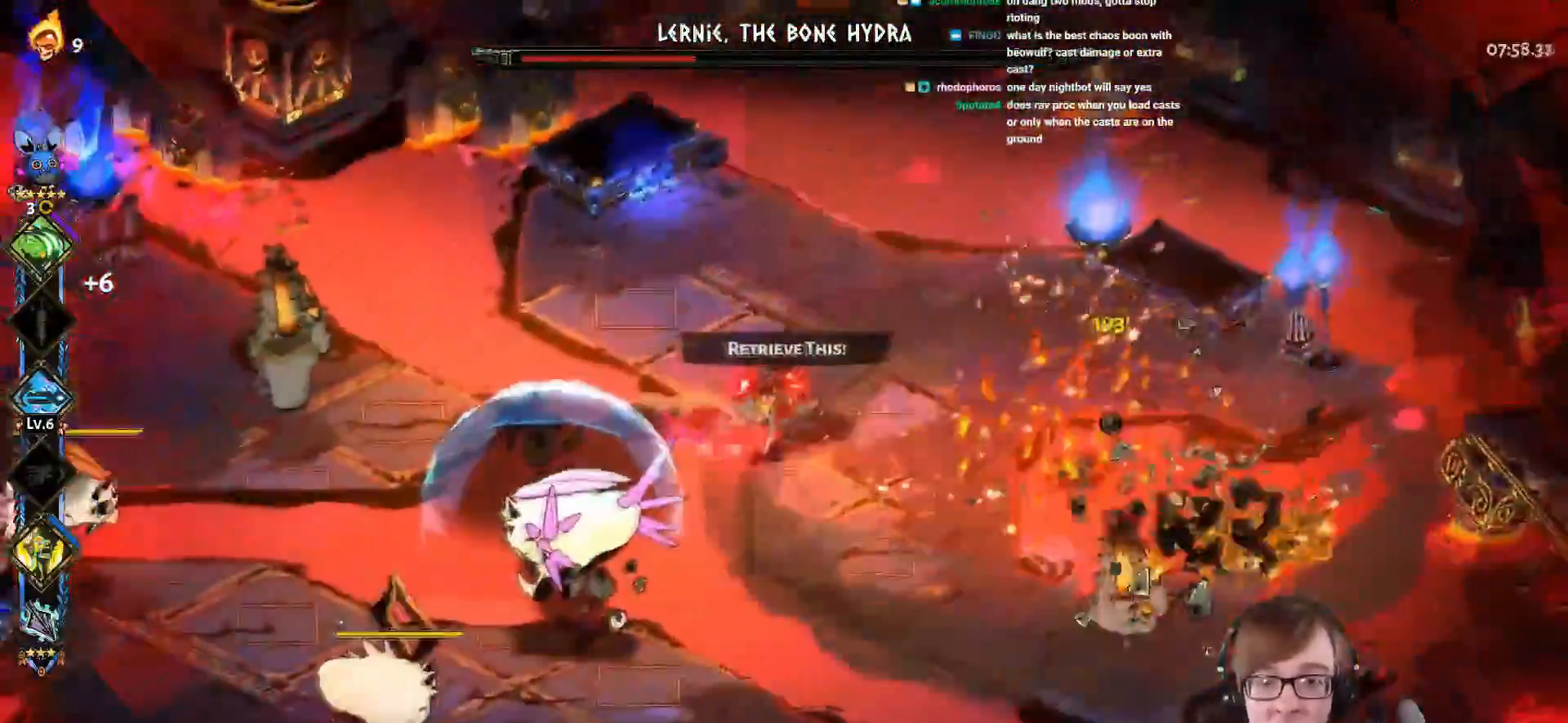
{"buttons": ["CROSS", "SQUARE"], "left_stick": "down-left", "right_stick": "center", "events": [[184, "CROSS", "down"], [250, "CROSS", "up"], [350, "CROSS", "down"], [384, "SQUARE", "down"]]}
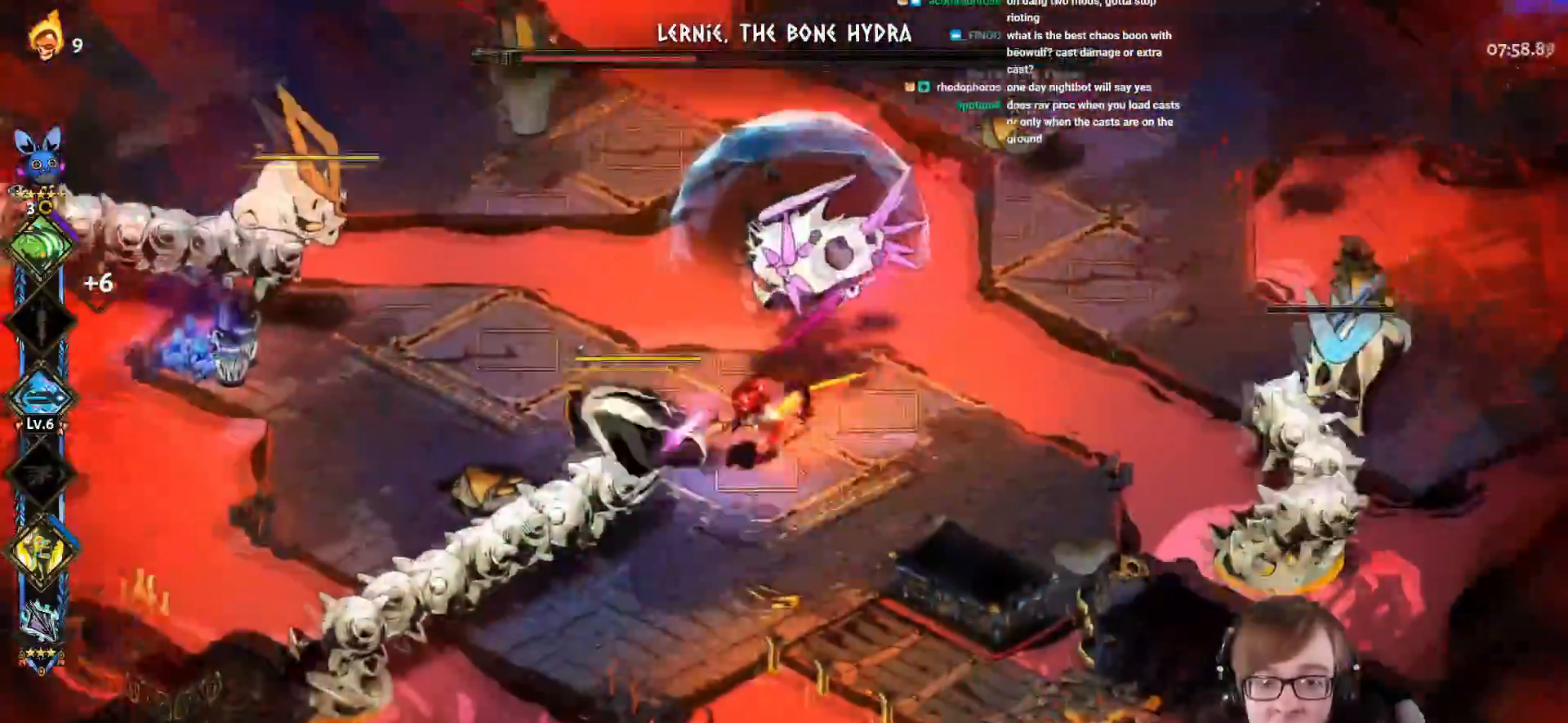
{"buttons": ["CROSS", "SQUARE"], "left_stick": "up-right", "right_stick": "center", "events": [[50, "left_stick", "left"], [300, "L1", "down"], [317, "left_stick", "up-left"], [433, "L1", "up"], [450, "left_stick", "up-right"]]}
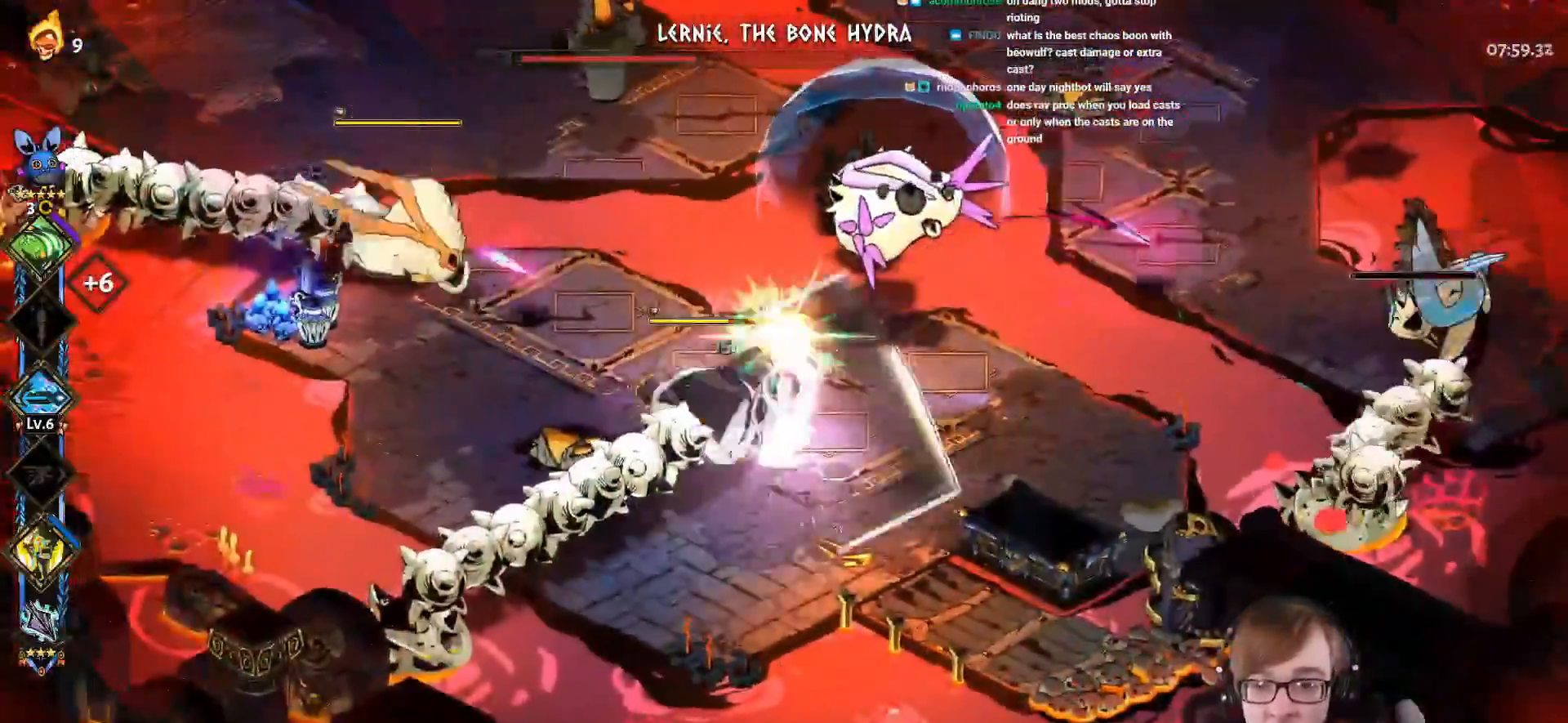
{"buttons": ["CROSS"], "left_stick": "left", "right_stick": "center", "events": [[150, "CROSS", "up"], [150, "SQUARE", "up"], [300, "left_stick", "left"], [501, "CROSS", "down"]]}
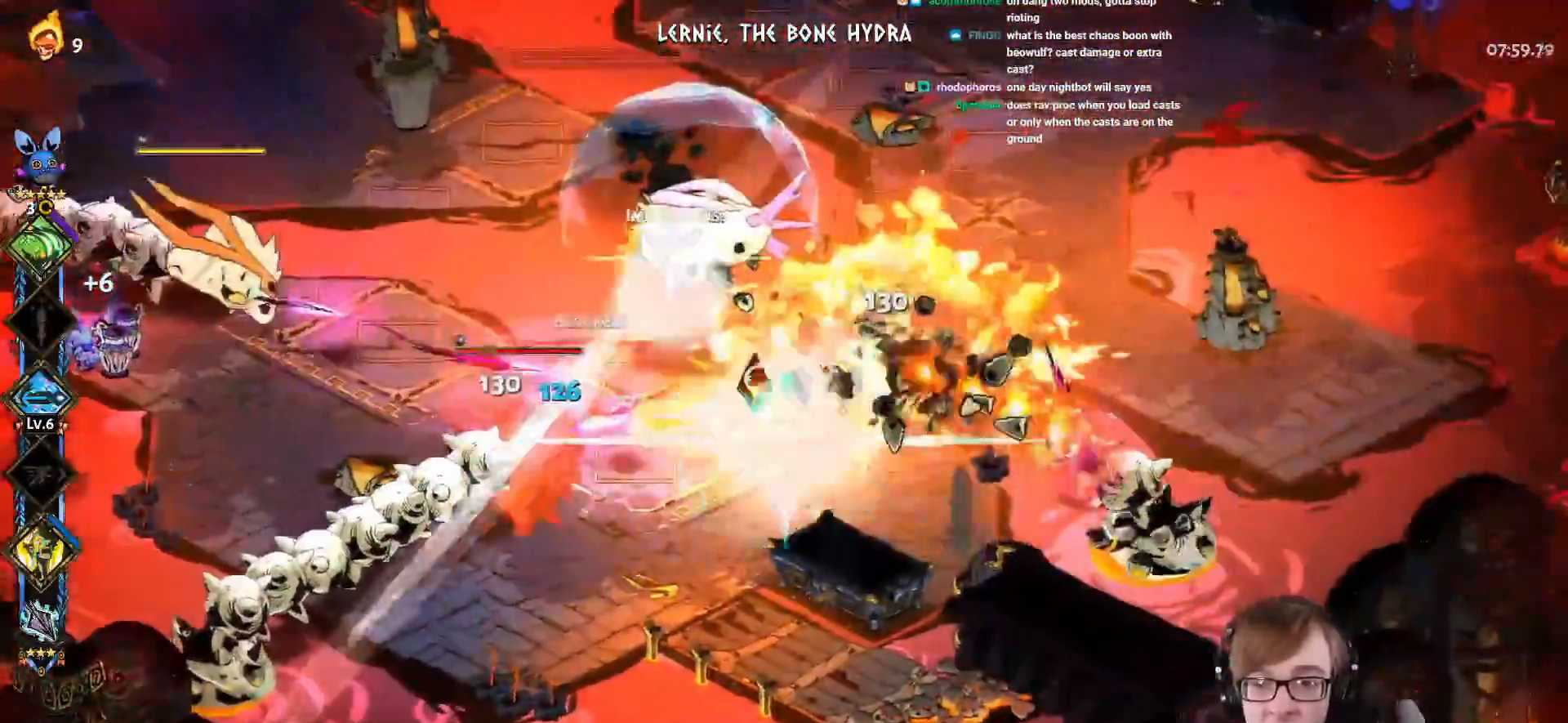
{"buttons": ["CROSS", "SQUARE"], "left_stick": "up-left", "right_stick": "center", "events": [[16, "SQUARE", "down"], [267, "L1", "down"], [283, "left_stick", "up-left"], [417, "L1", "up"]]}
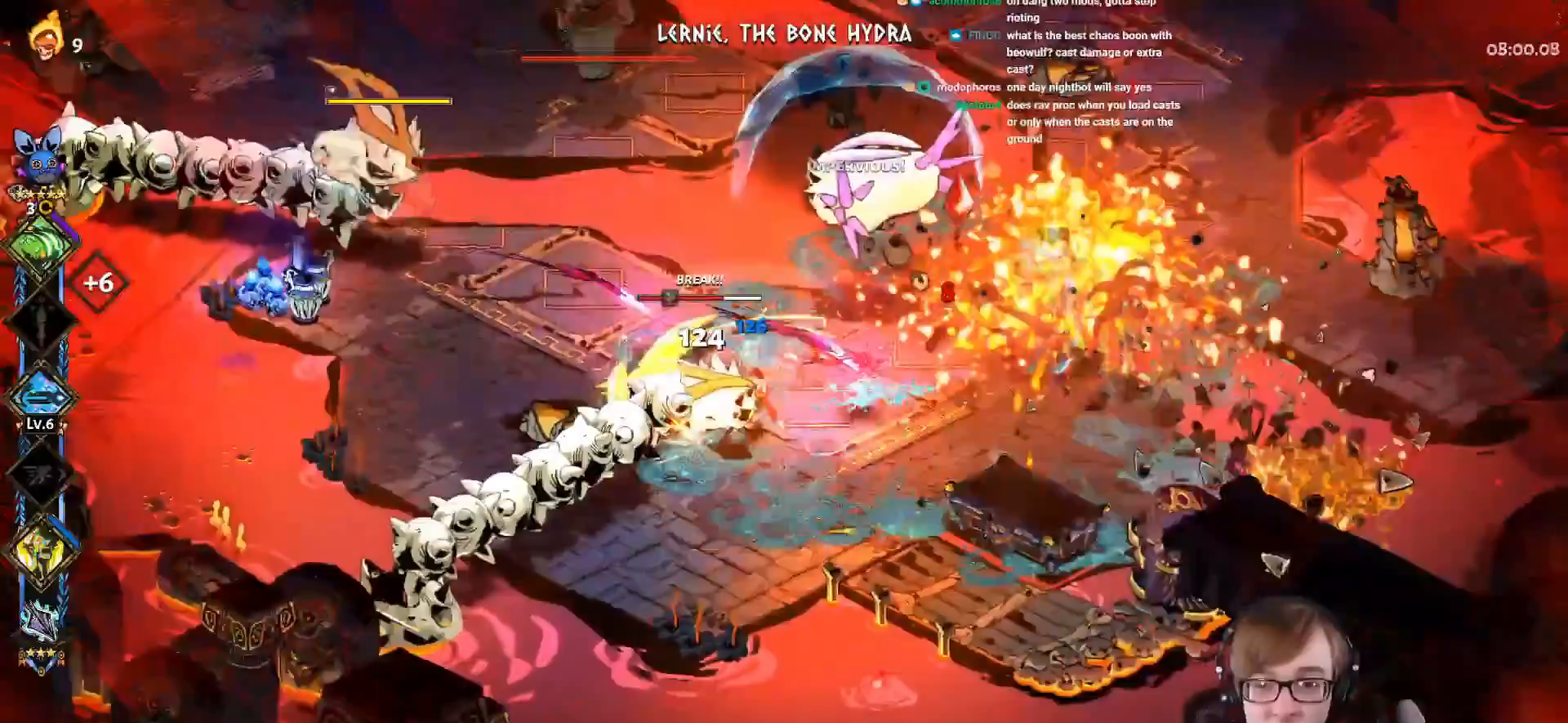
{"buttons": ["CROSS", "SQUARE"], "left_stick": "up-left", "right_stick": "center"}
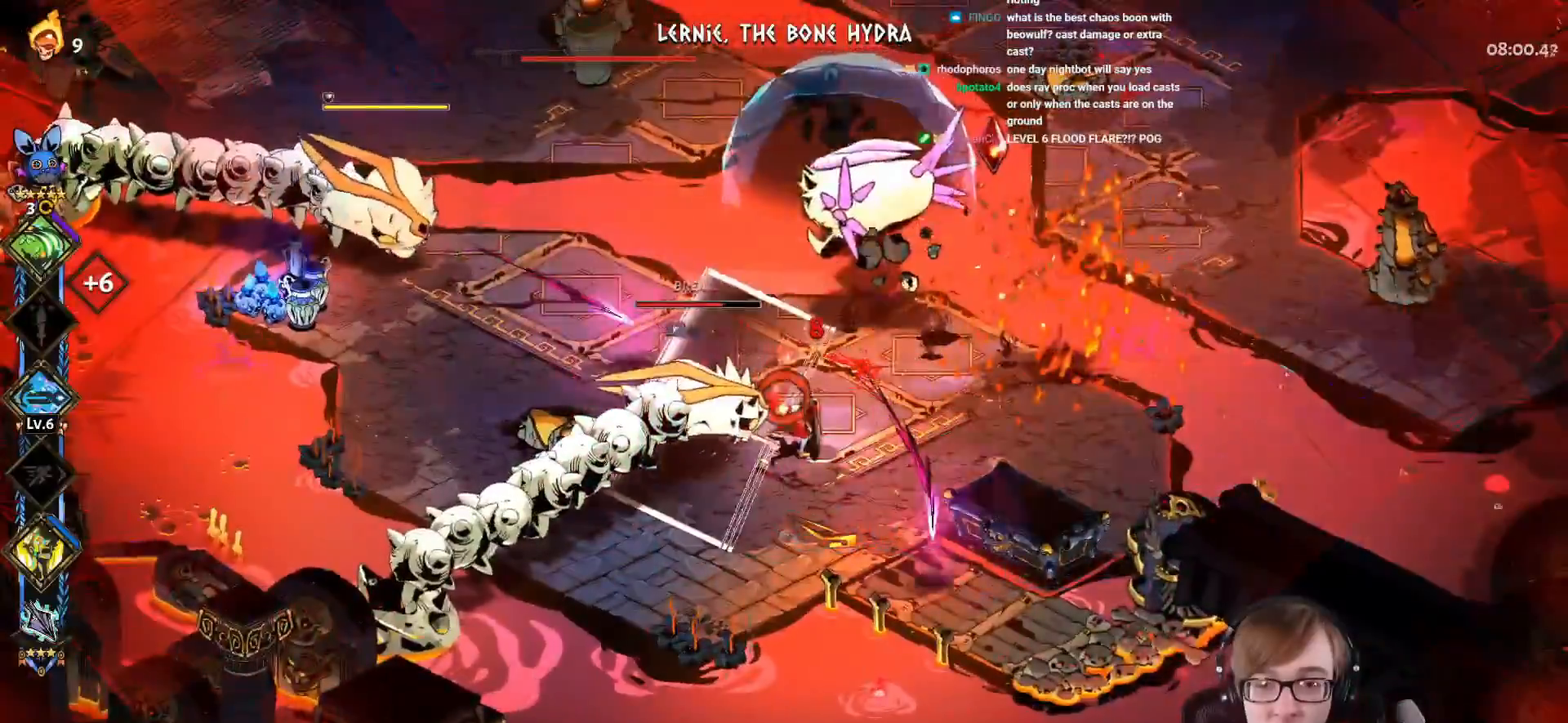
{"buttons": ["CROSS", "SQUARE"], "left_stick": "left", "right_stick": "center", "events": [[116, "CROSS", "up"], [116, "SQUARE", "up"], [267, "CROSS", "down"], [350, "CROSS", "up"], [450, "CROSS", "down"], [467, "SQUARE", "down"], [483, "left_stick", "left"]]}
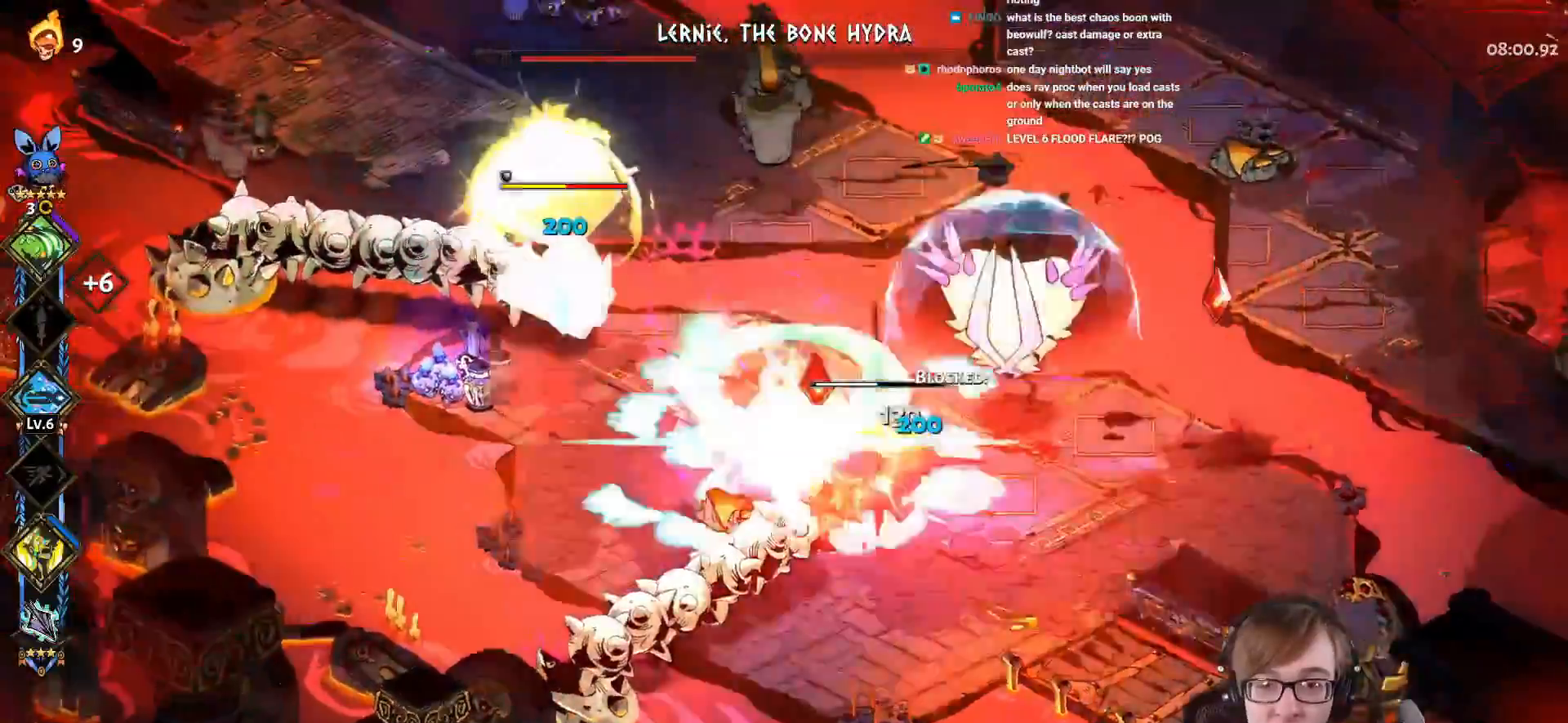
{"buttons": ["CROSS", "SQUARE"], "left_stick": "up", "right_stick": "center", "events": [[317, "L1", "down"], [350, "left_stick", "up"], [451, "L1", "up"]]}
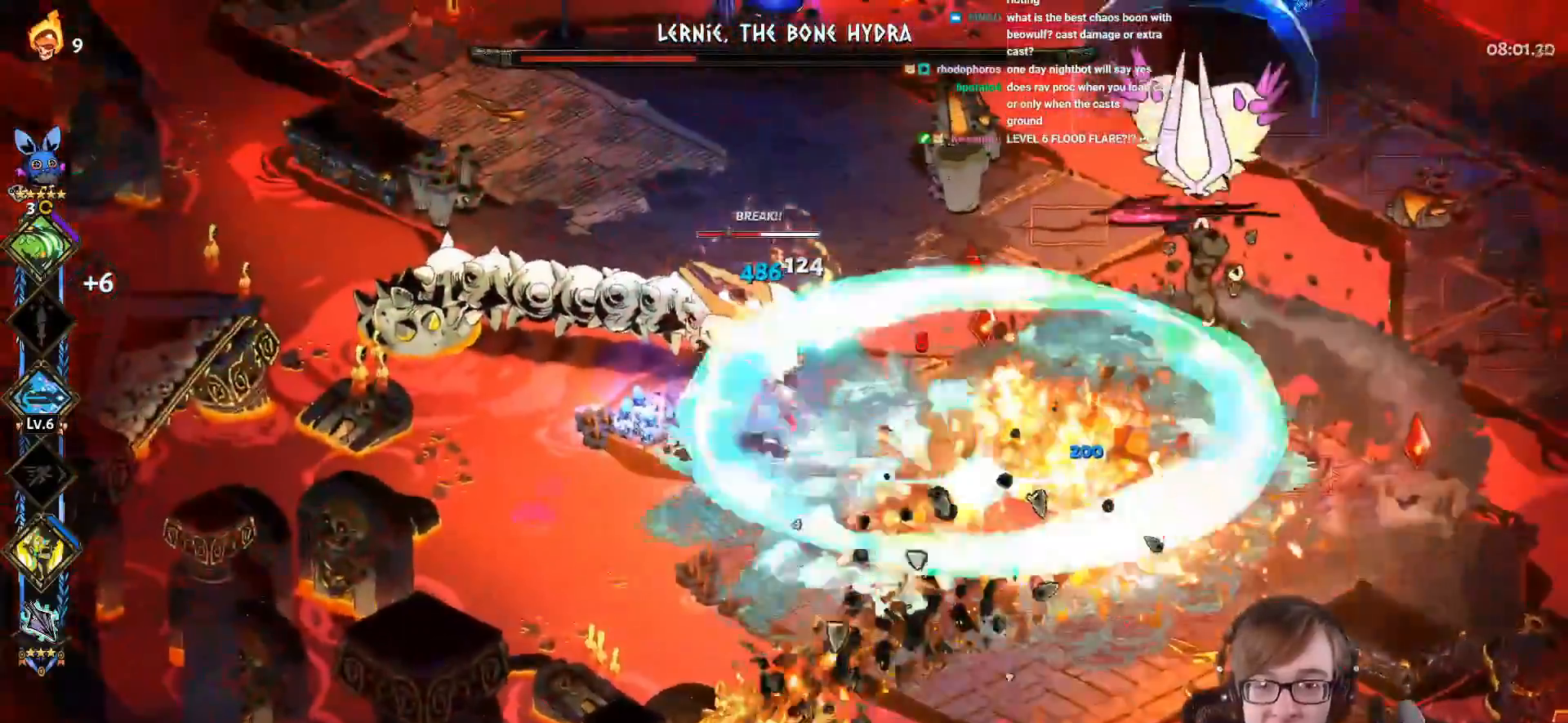
{"buttons": ["CROSS", "SQUARE"], "left_stick": "up-left", "right_stick": "center", "events": [[50, "L1", "down"], [150, "CROSS", "up"], [150, "SQUARE", "up"], [200, "L1", "up"], [250, "left_stick", "up-left"], [300, "CROSS", "down"], [317, "SQUARE", "down"]]}
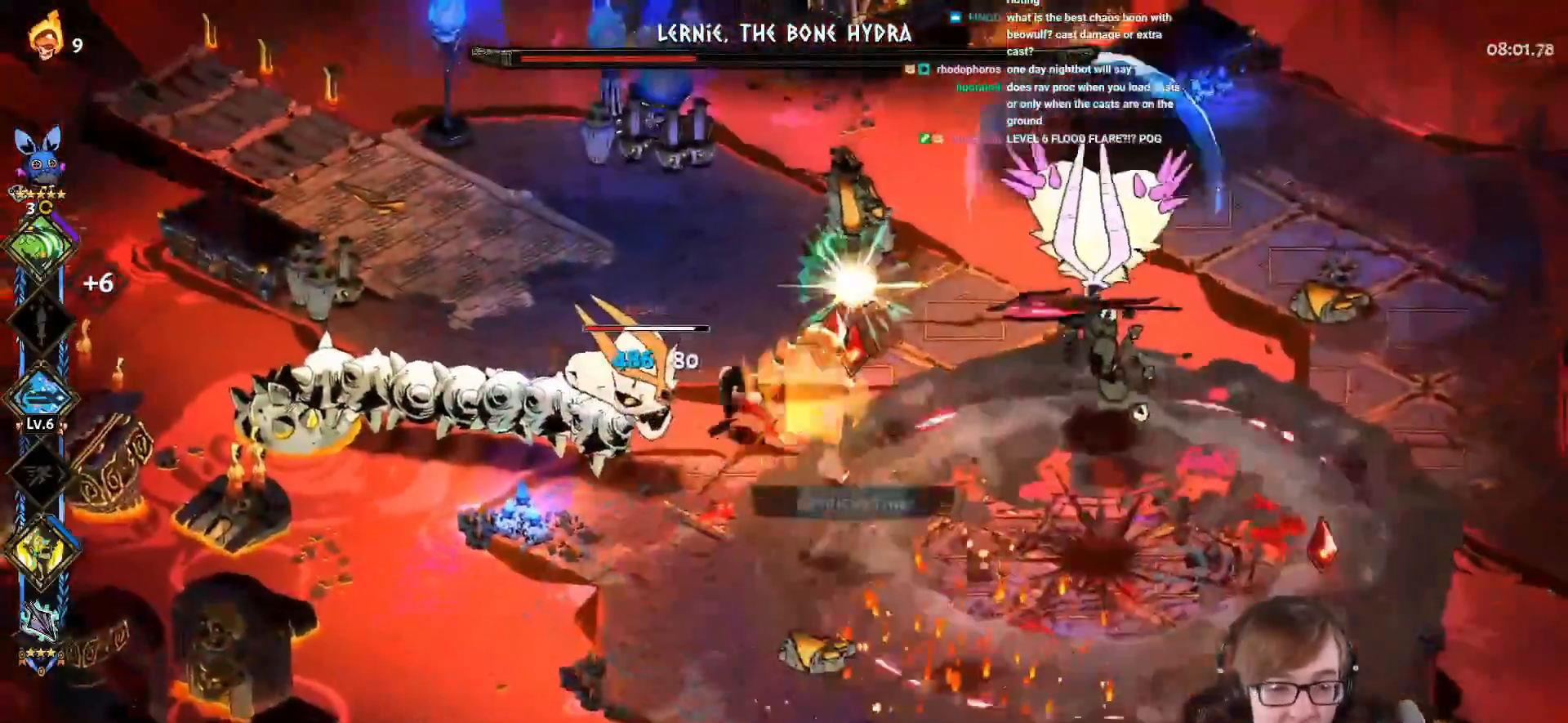
{"buttons": ["CROSS", "SQUARE"], "left_stick": "down", "right_stick": "center", "events": [[67, "left_stick", "left"], [200, "left_stick", "down-left"], [451, "left_stick", "down"]]}
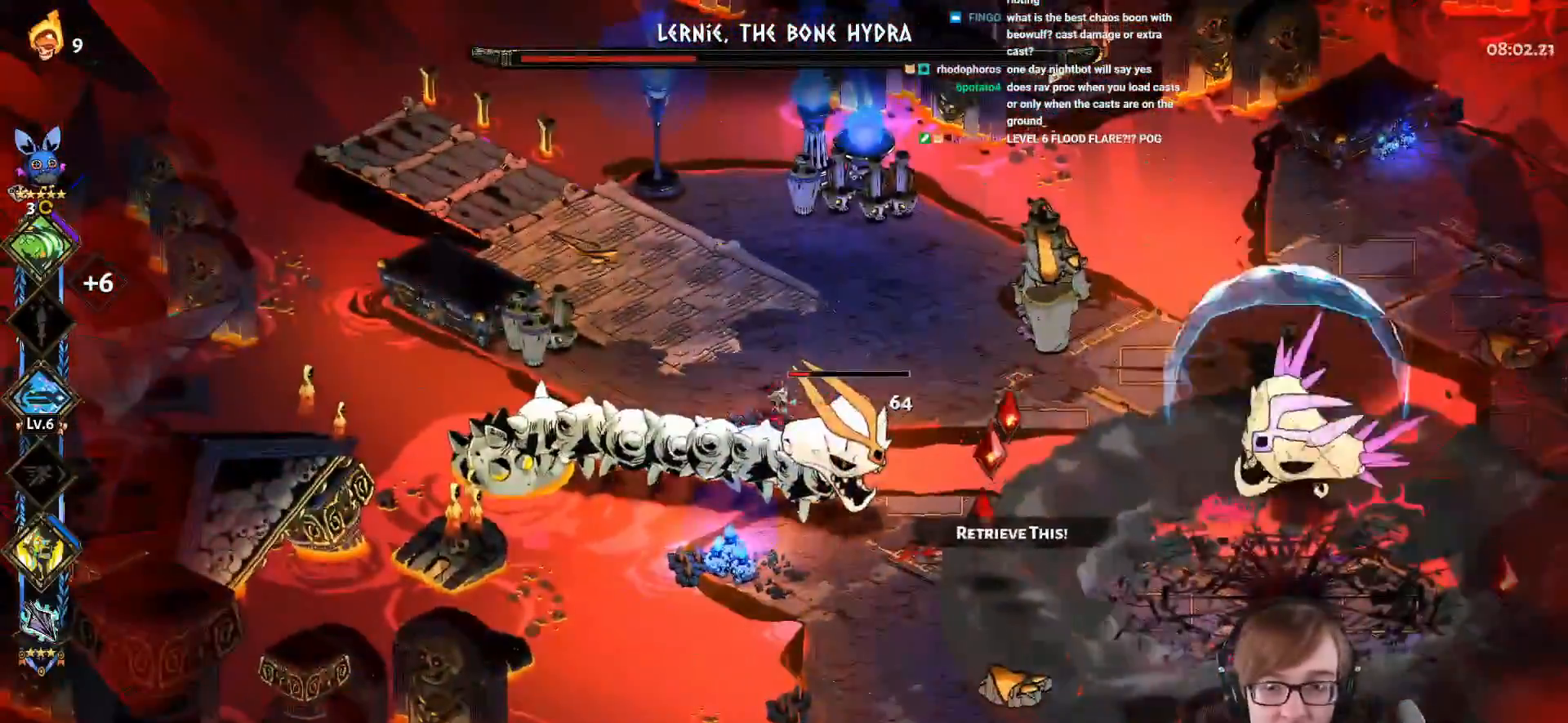
{"buttons": ["CROSS", "SQUARE"], "left_stick": "right", "right_stick": "center", "events": [[100, "left_stick", "down-right"], [133, "CROSS", "up"], [133, "SQUARE", "up"], [283, "CROSS", "down"], [317, "SQUARE", "down"], [483, "left_stick", "right"]]}
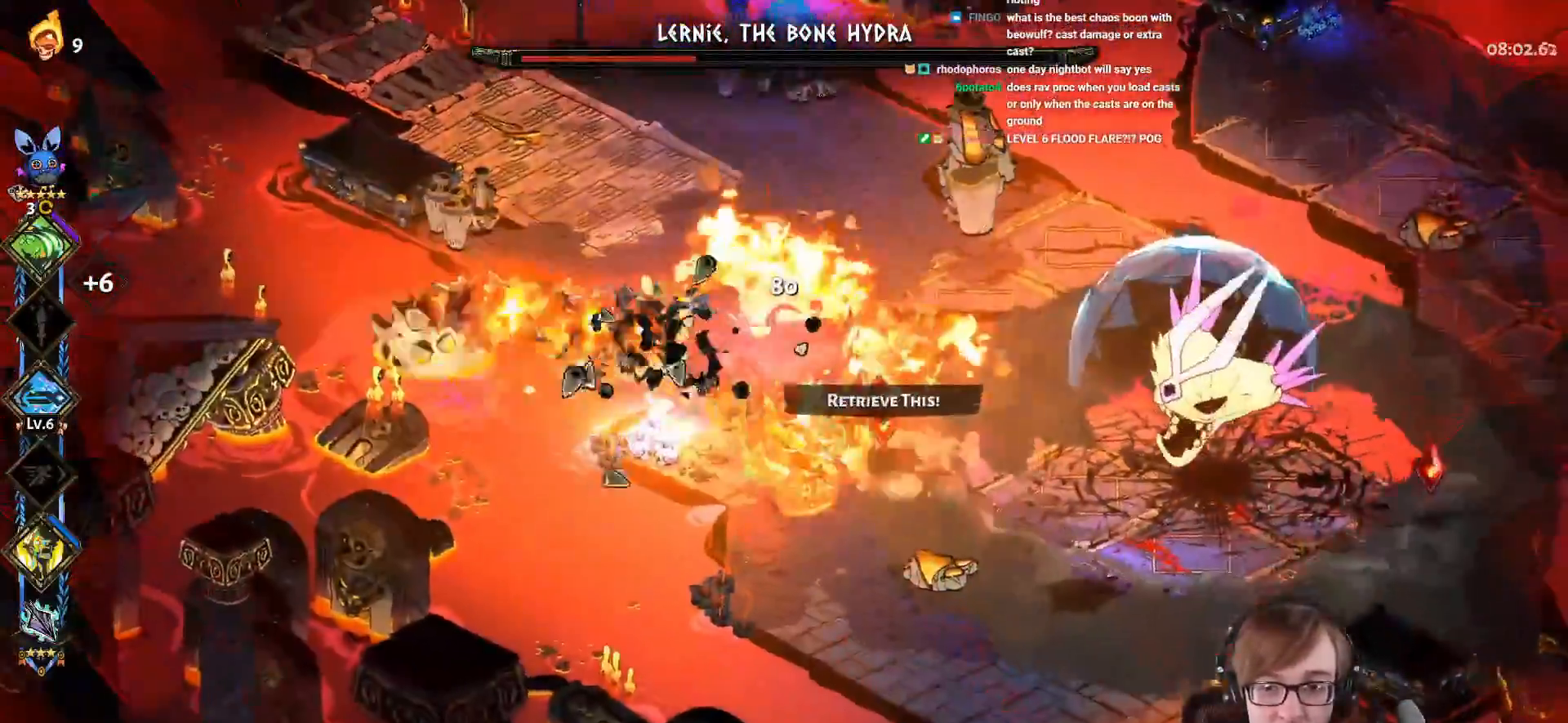
{"buttons": [], "left_stick": "right", "right_stick": "center", "events": [[17, "SQUARE", "up"], [34, "CROSS", "up"]]}
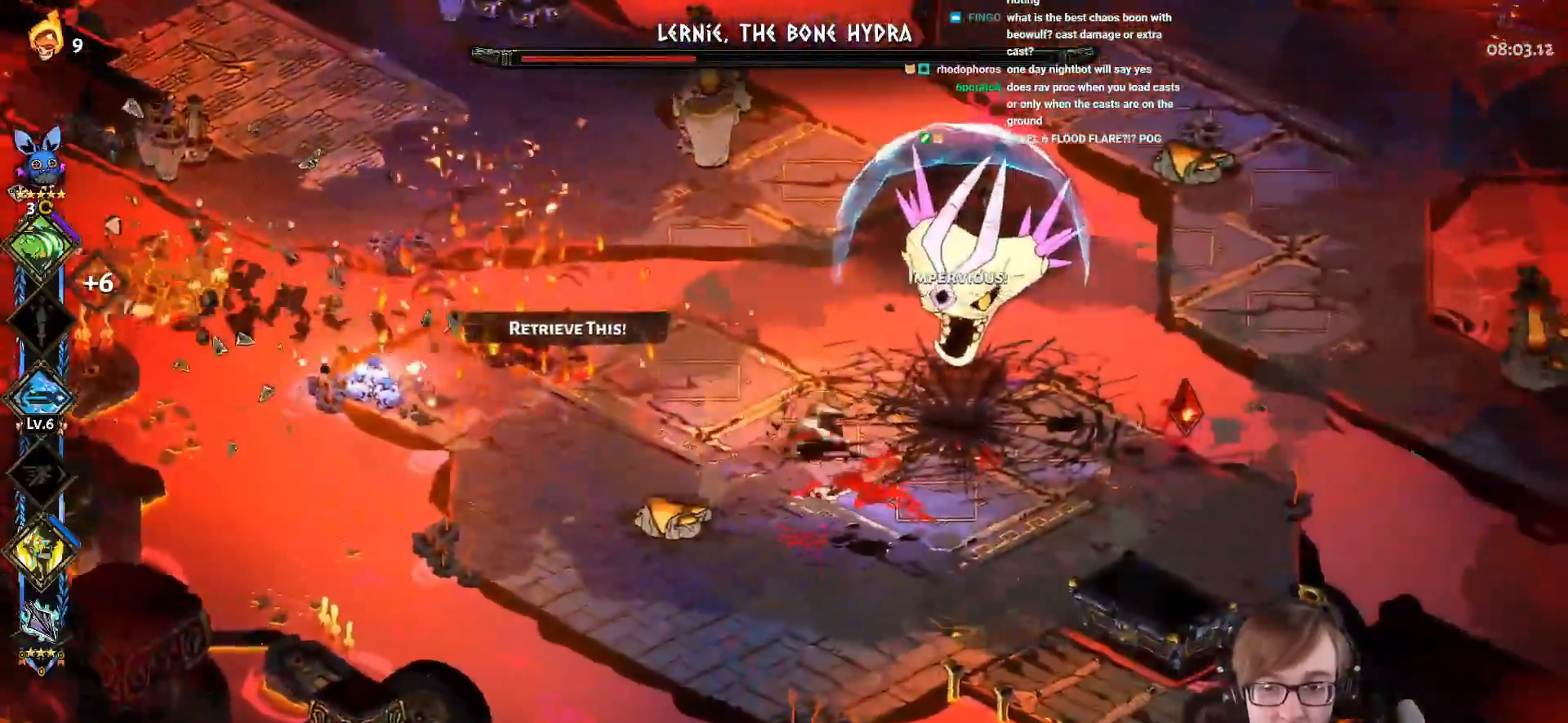
{"buttons": [], "left_stick": "right", "right_stick": "center", "events": [[150, "CROSS", "down"], [300, "CROSS", "up"]]}
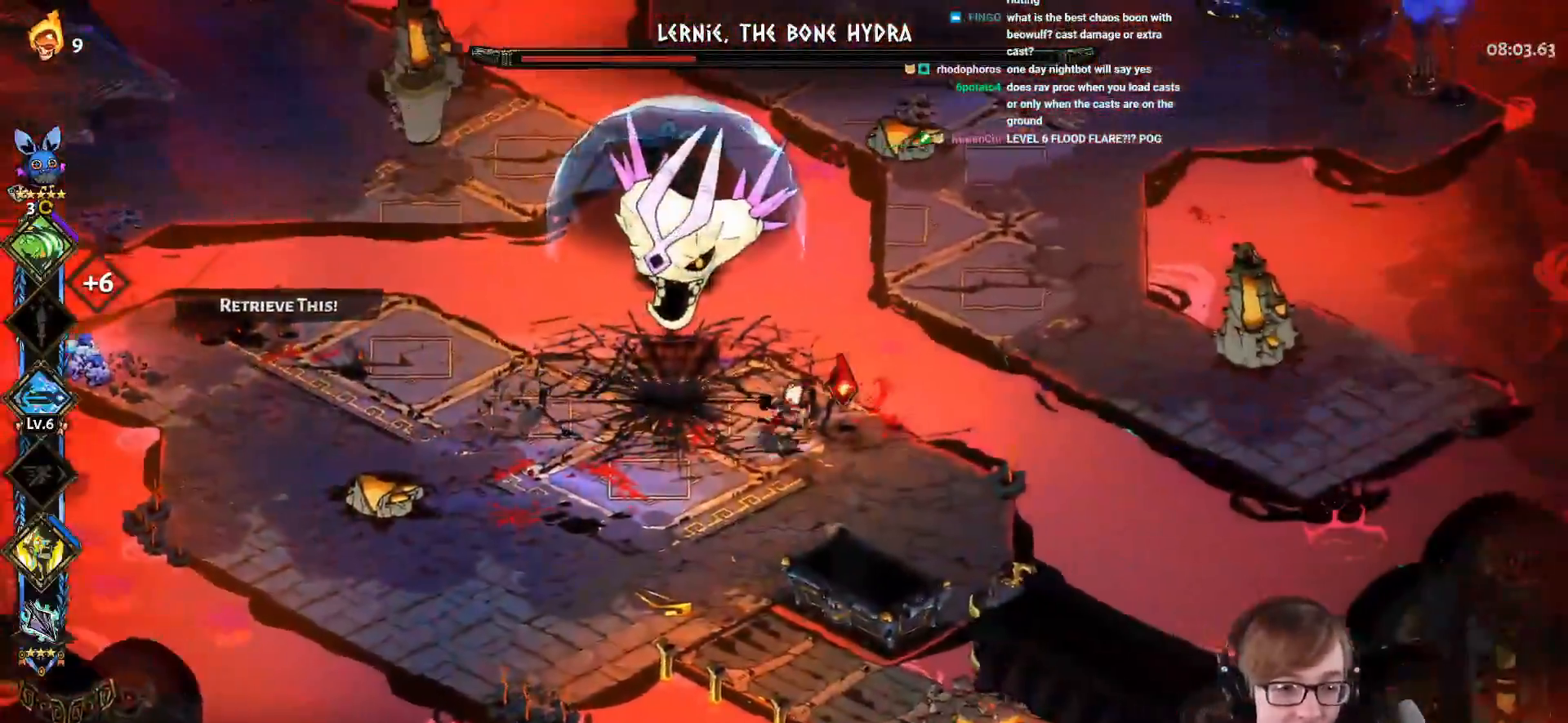
{"buttons": [], "left_stick": "up-left", "right_stick": "center", "events": [[167, "left_stick", "down-left"], [317, "CROSS", "down"], [351, "left_stick", "left"], [417, "CROSS", "up"], [501, "left_stick", "up-left"]]}
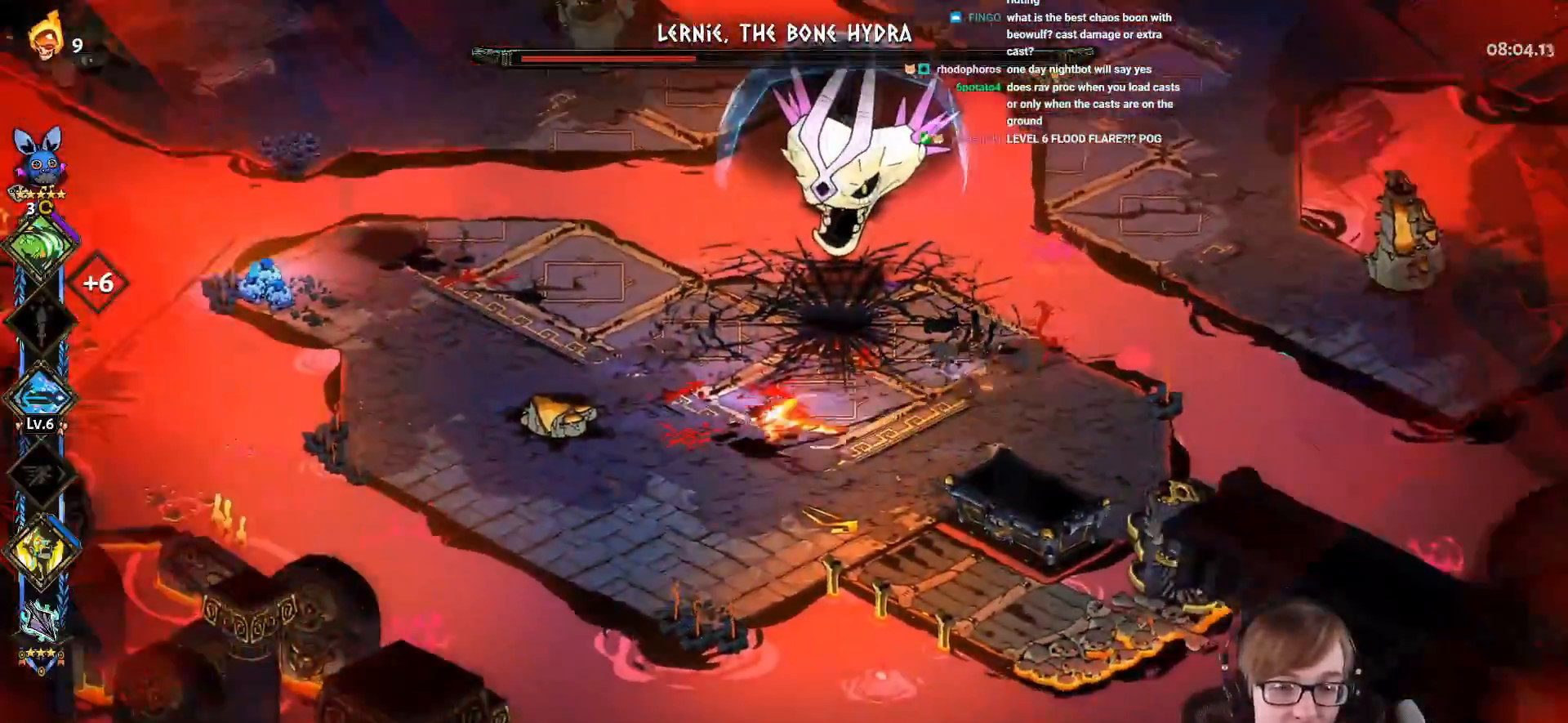
{"buttons": [], "left_stick": "center", "right_stick": "center", "events": [[384, "left_stick", "center"]]}
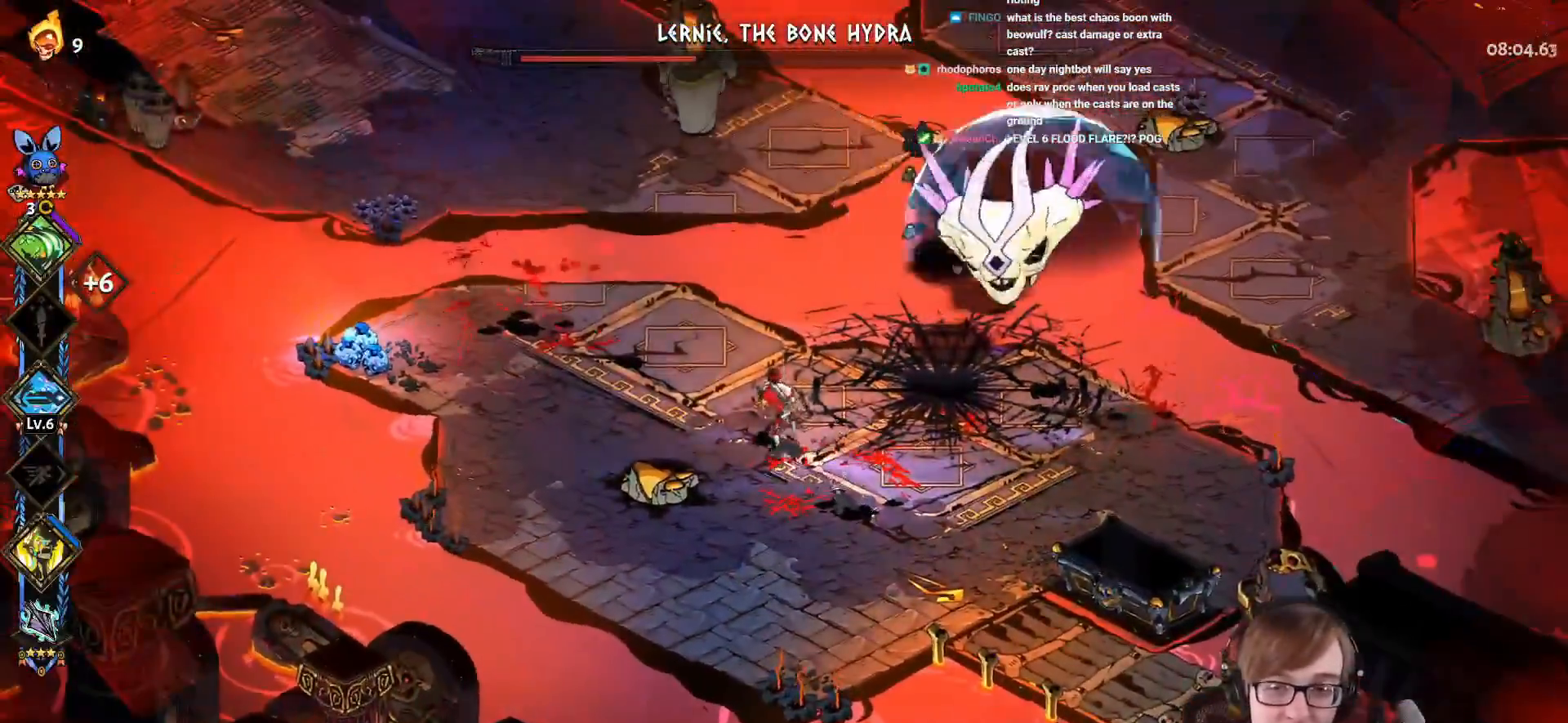
{"buttons": ["CROSS", "SQUARE", "L1"], "left_stick": "right", "right_stick": "center", "events": [[17, "L1", "down"], [67, "L1", "up"], [201, "L1", "down"], [351, "L1", "up"], [418, "left_stick", "right"], [451, "L1", "down"], [484, "CROSS", "down"], [501, "SQUARE", "down"]]}
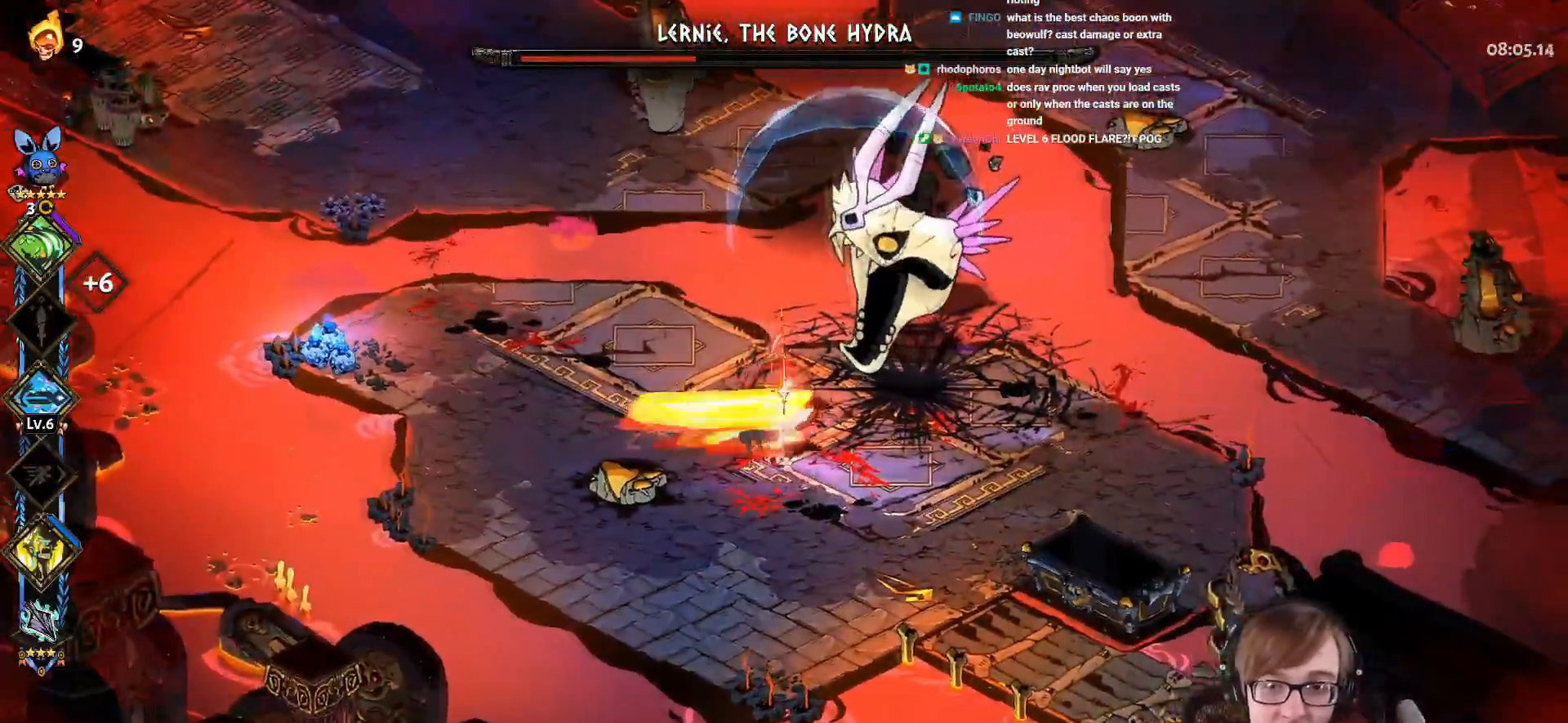
{"buttons": ["CROSS", "SQUARE", "L1"], "left_stick": "up-left", "right_stick": "center", "events": [[67, "L1", "up"], [133, "left_stick", "up-right"], [183, "L1", "down"], [317, "L1", "up"], [317, "left_stick", "up-left"], [450, "L1", "down"]]}
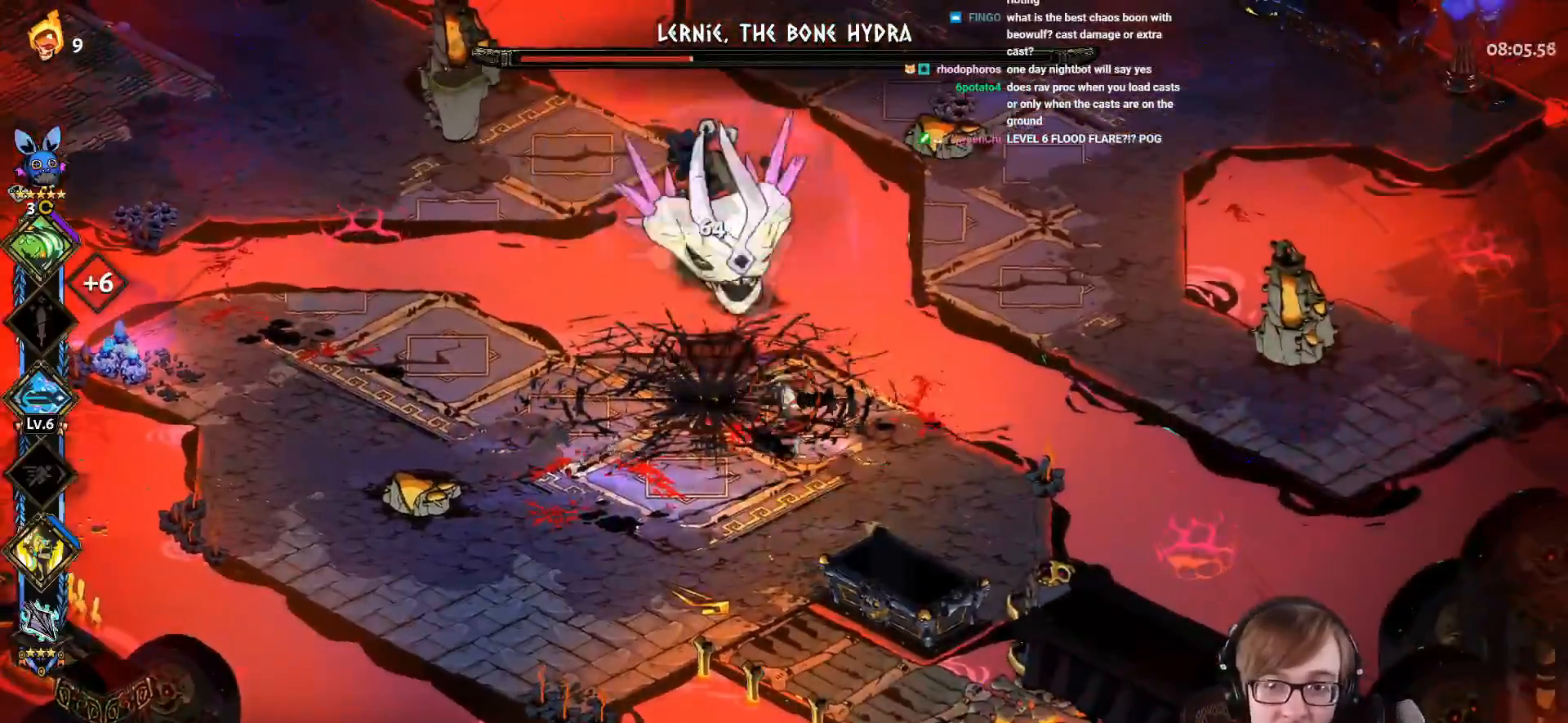
{"buttons": ["CROSS", "SQUARE"], "left_stick": "right", "right_stick": "center", "events": [[101, "CROSS", "up"], [101, "SQUARE", "up"], [117, "L1", "up"], [184, "R2", "down"], [251, "L1", "down"], [317, "left_stick", "right"], [367, "R2", "up"], [434, "L1", "up"], [468, "CROSS", "down"], [501, "SQUARE", "down"]]}
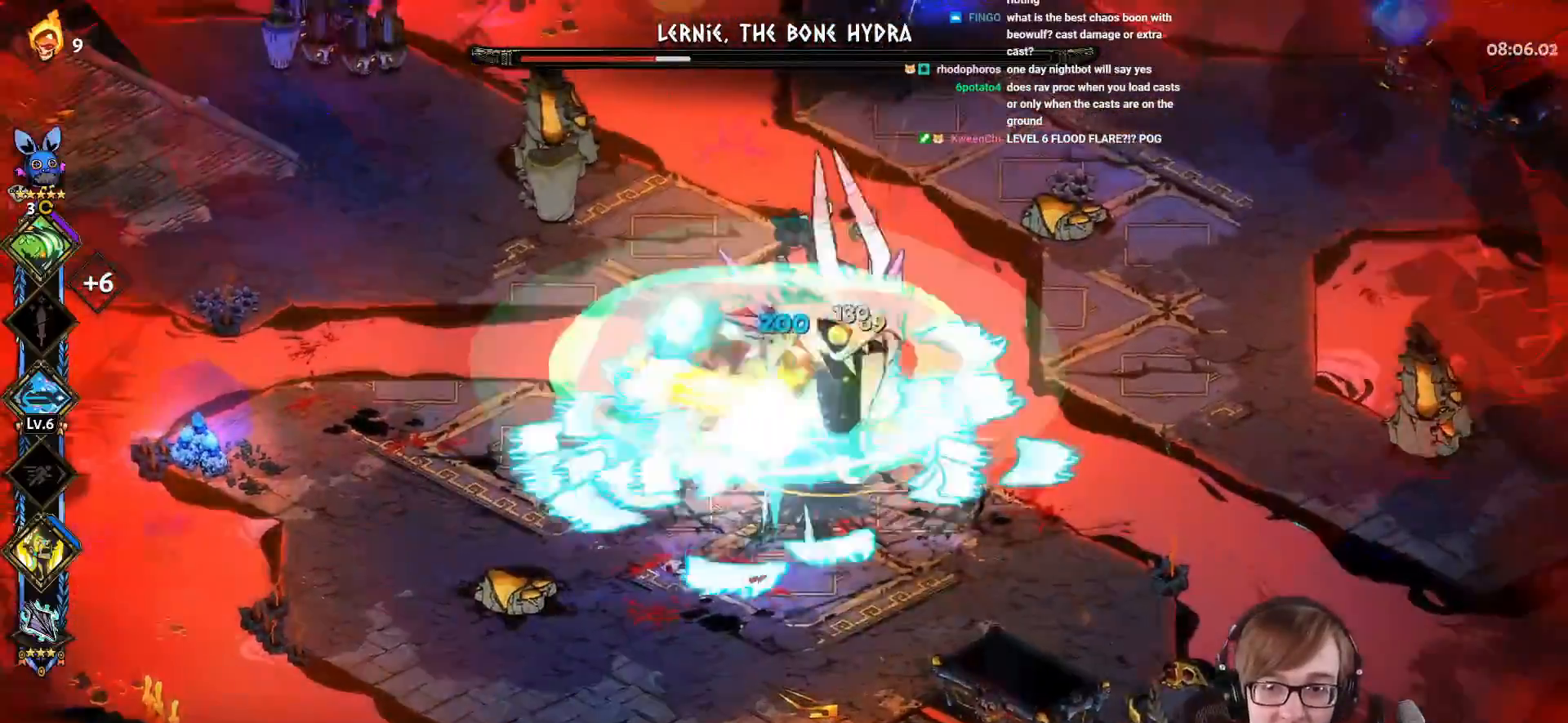
{"buttons": ["CROSS", "SQUARE"], "left_stick": "up-left", "right_stick": "center", "events": [[150, "left_stick", "up-left"]]}
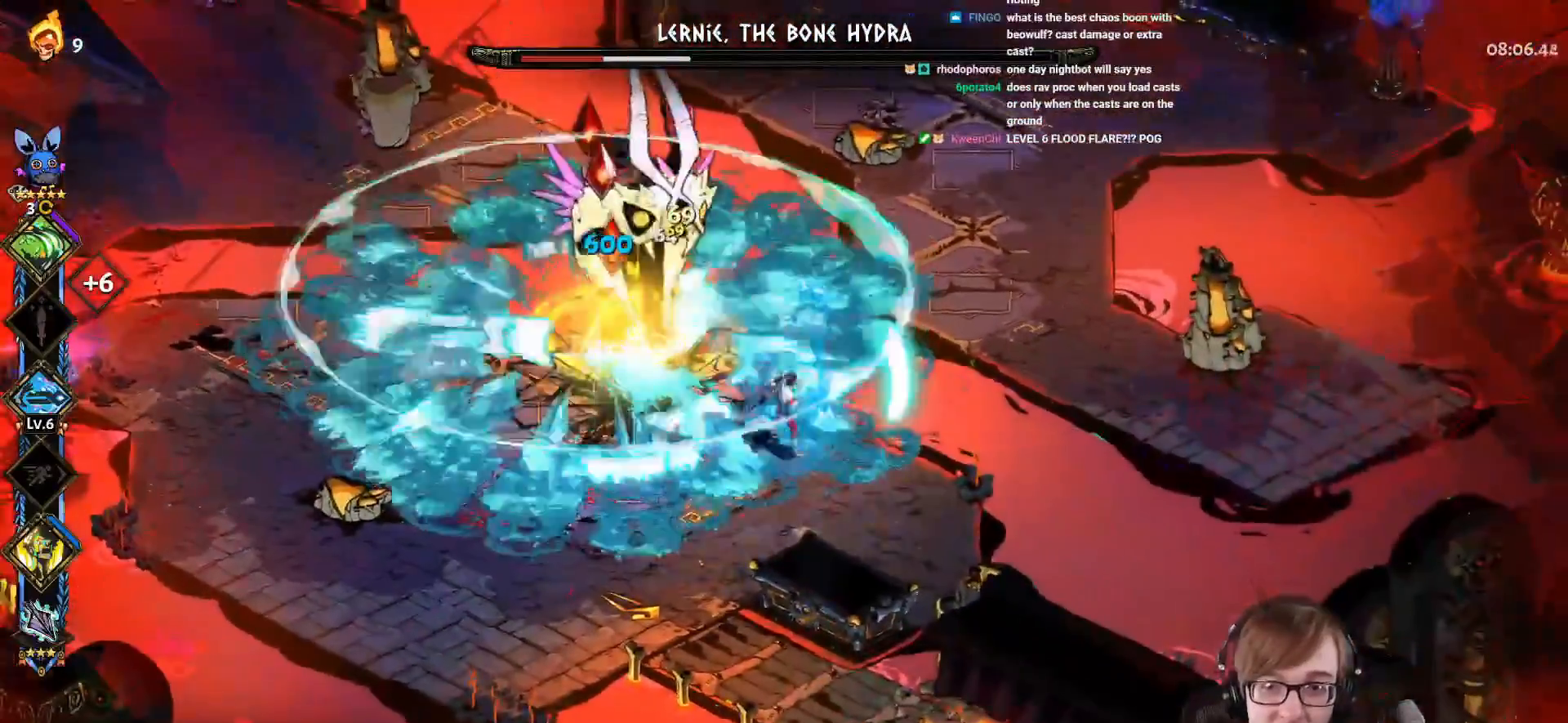
{"buttons": ["CROSS", "SQUARE"], "left_stick": "up-left", "right_stick": "center", "events": [[184, "CROSS", "up"], [184, "SQUARE", "up"], [317, "CROSS", "down"], [334, "SQUARE", "down"]]}
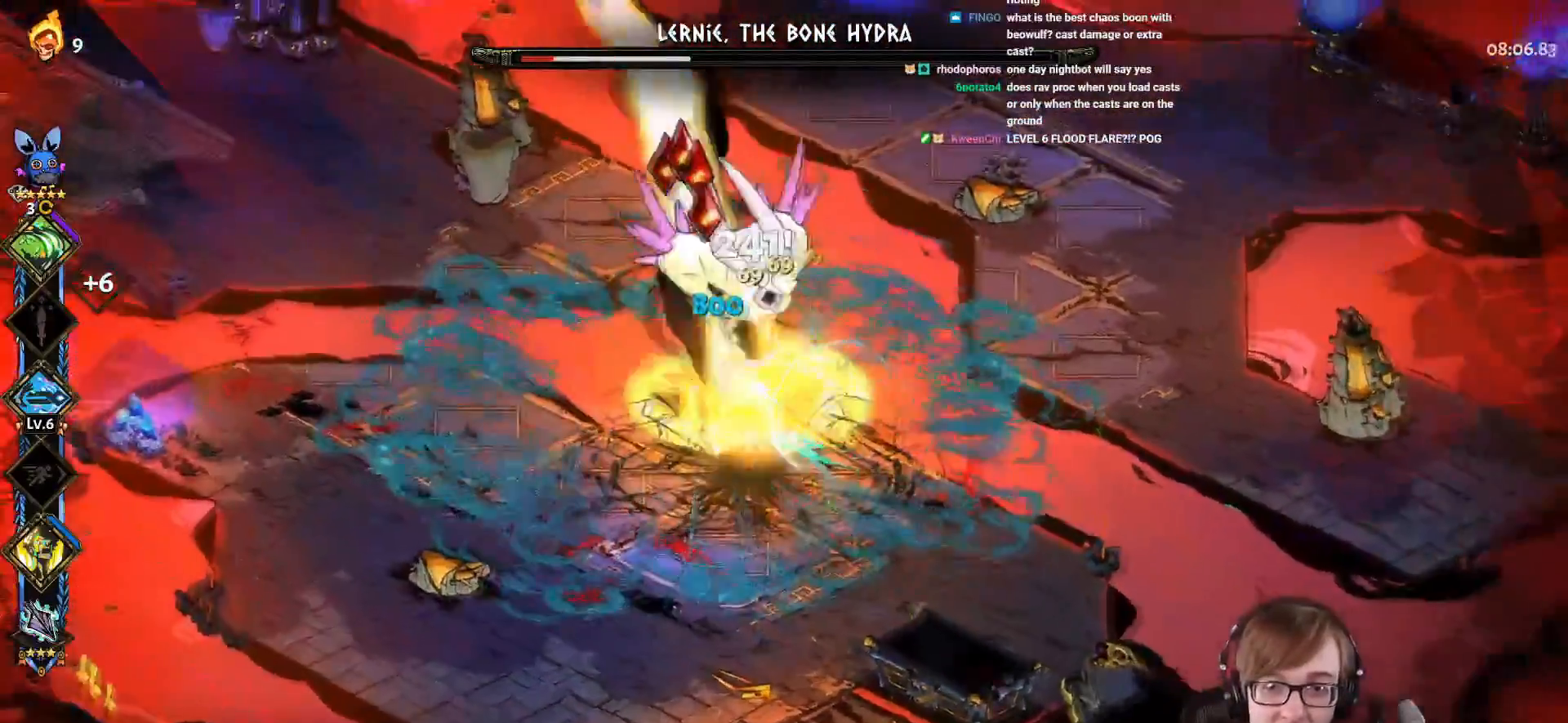
{"buttons": ["CROSS", "SQUARE"], "left_stick": "right", "right_stick": "center", "events": [[217, "left_stick", "down-right"], [417, "left_stick", "right"]]}
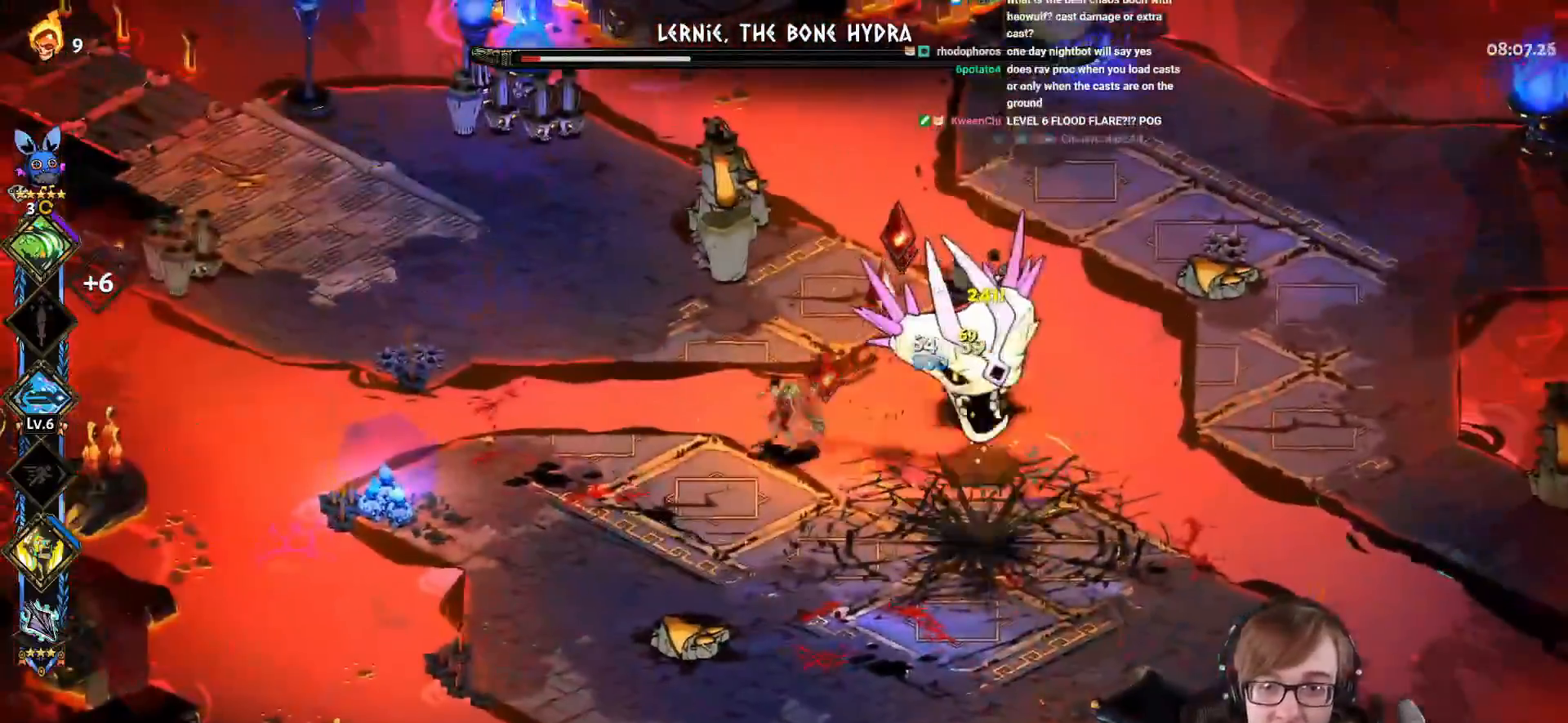
{"buttons": ["CROSS", "SQUARE", "L1"], "left_stick": "down-right", "right_stick": "center", "events": [[101, "L1", "down"], [184, "L1", "up"], [217, "CROSS", "up"], [234, "SQUARE", "up"], [284, "L1", "down"], [417, "L1", "up"], [434, "CROSS", "down"], [468, "SQUARE", "down"], [468, "left_stick", "down-right"], [484, "L1", "down"]]}
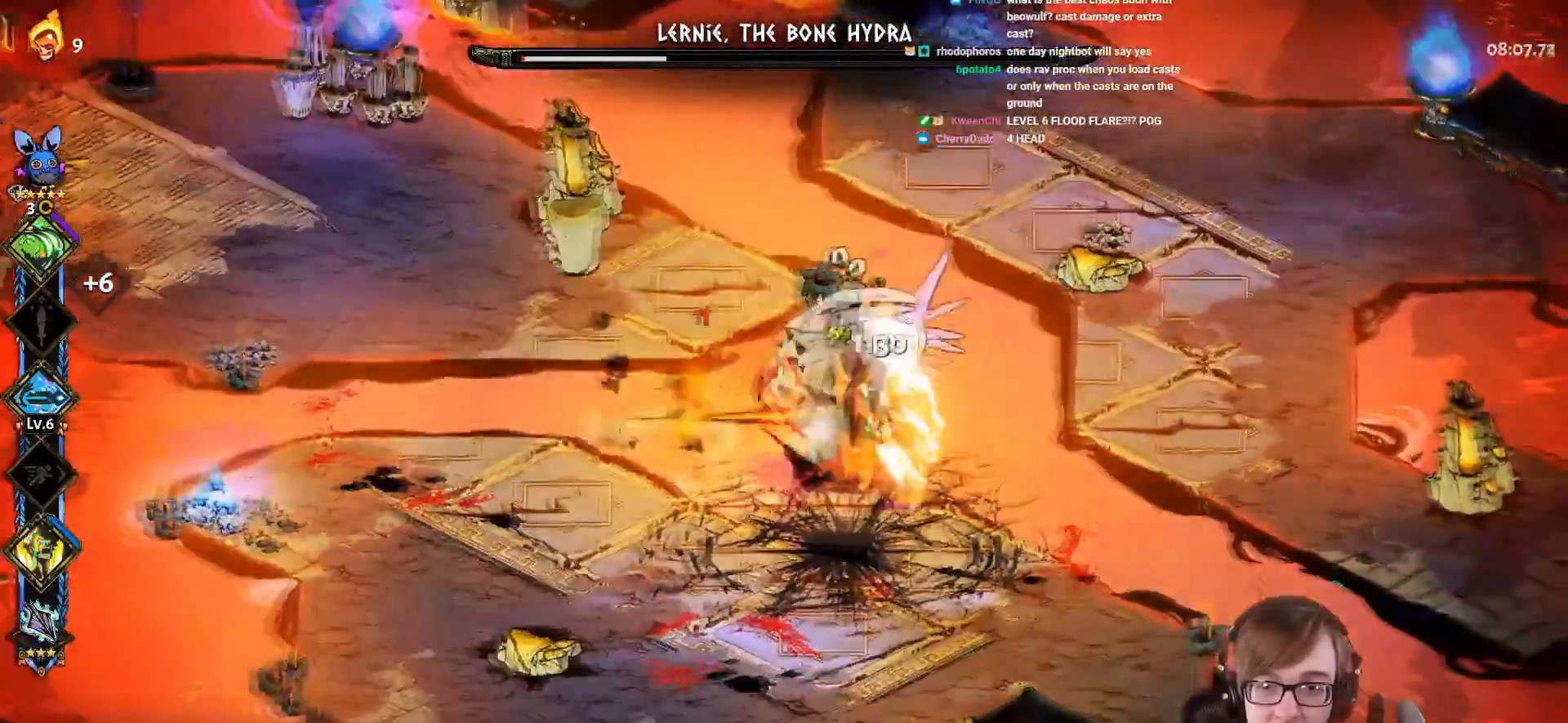
{"buttons": [], "left_stick": "center", "right_stick": "center", "events": [[100, "L1", "up"], [167, "left_stick", "down-left"], [400, "CROSS", "up"], [417, "SQUARE", "up"], [417, "left_stick", "center"]]}